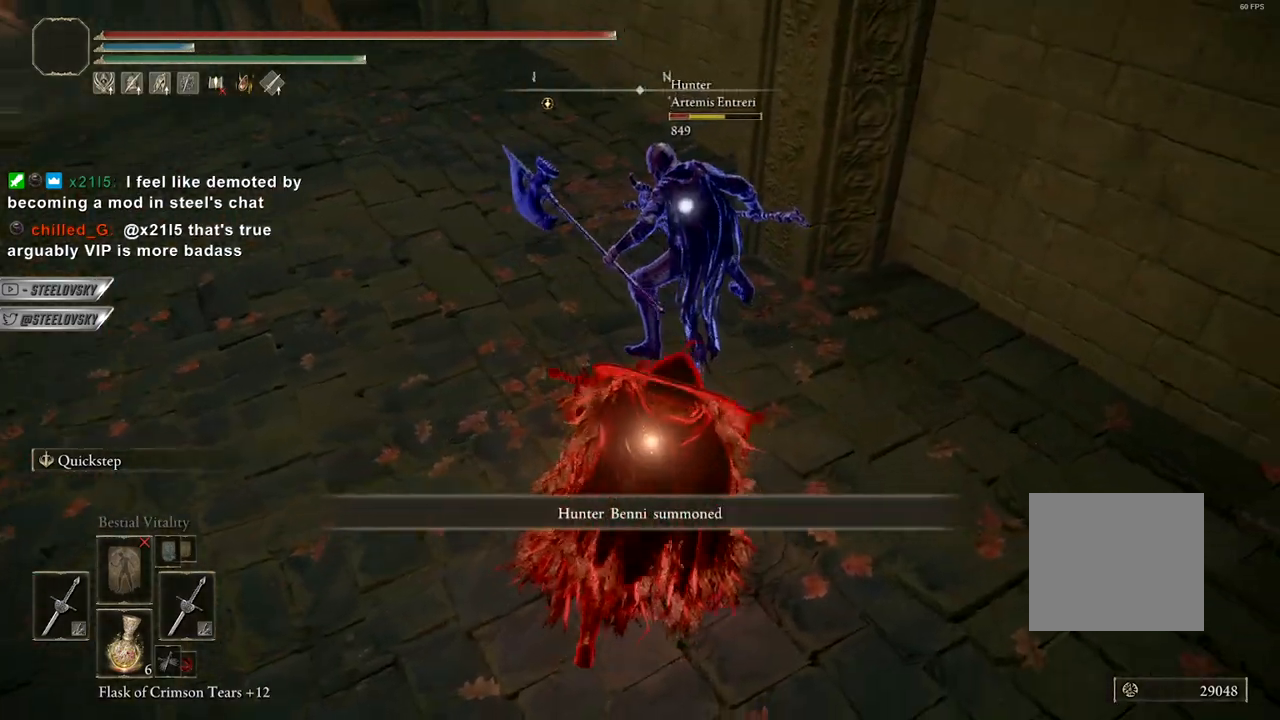
Gameplay with a controller (PlayStation layout); each line is a JSON object with the inputs held at the frame after it. "events" lists button and stick changes between this image and that frame as [ms after this image, input, new state], when the widget could be followed in between.
{"buttons": ["CIRCLE"], "left_stick": "up-left", "right_stick": "center", "events": [[317, "CROSS", "down"], [400, "left_stick", "up-left"], [450, "CROSS", "up"]]}
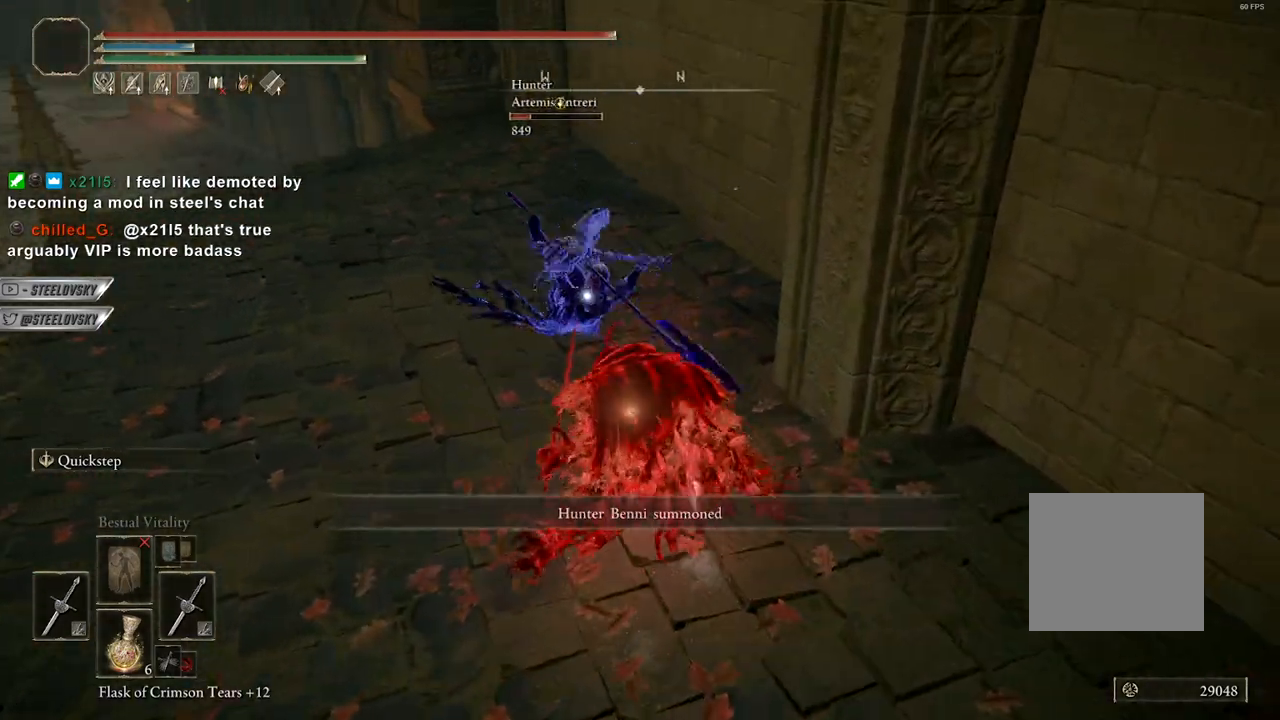
{"buttons": ["CIRCLE"], "left_stick": "up-left", "right_stick": "center", "events": [[317, "L1", "down"], [417, "L1", "up"]]}
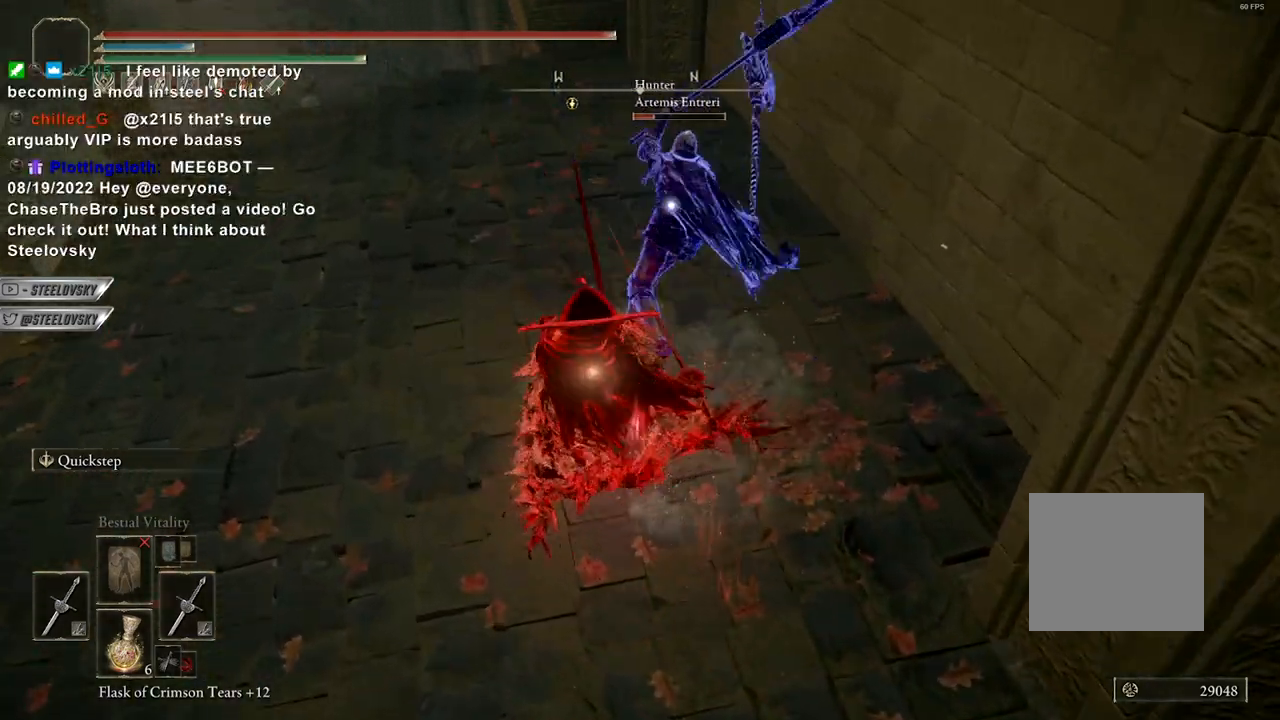
{"buttons": ["CIRCLE"], "left_stick": "up-left", "right_stick": "center", "events": []}
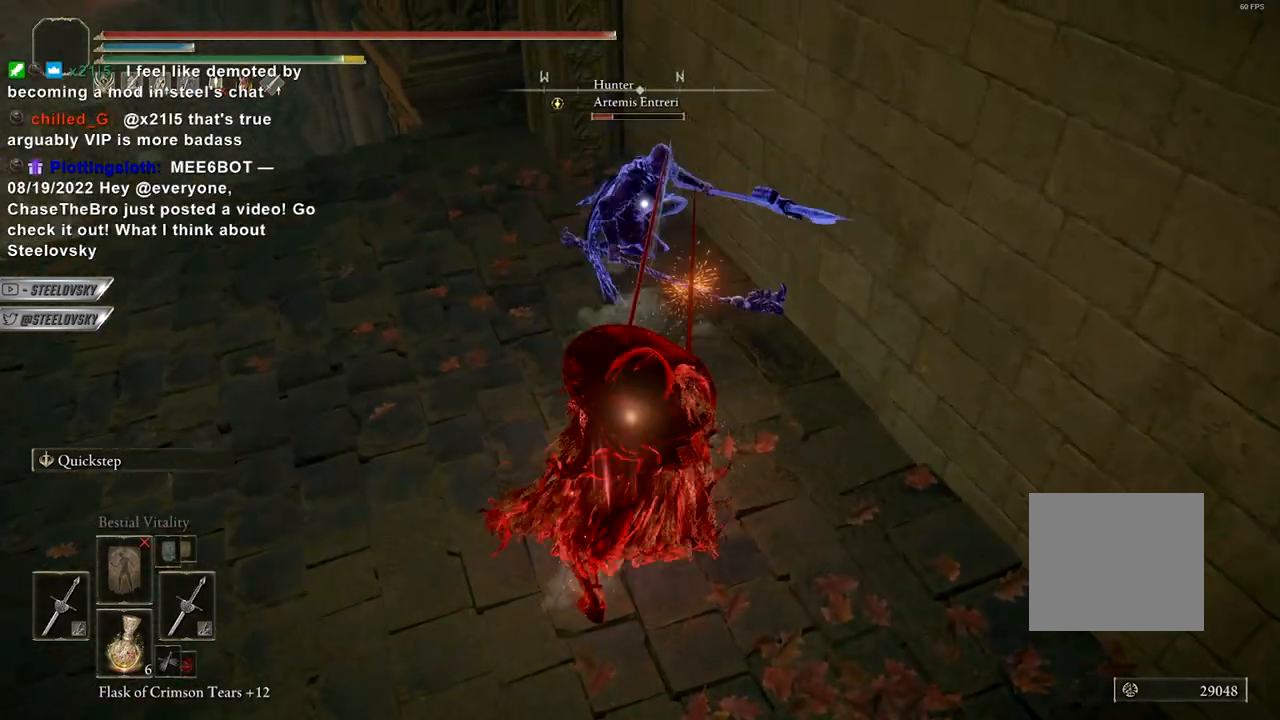
{"buttons": ["CIRCLE"], "left_stick": "up-left", "right_stick": "center", "events": [[217, "R3", "down"], [317, "R3", "up"], [383, "right_stick", "left"], [450, "right_stick", "center"]]}
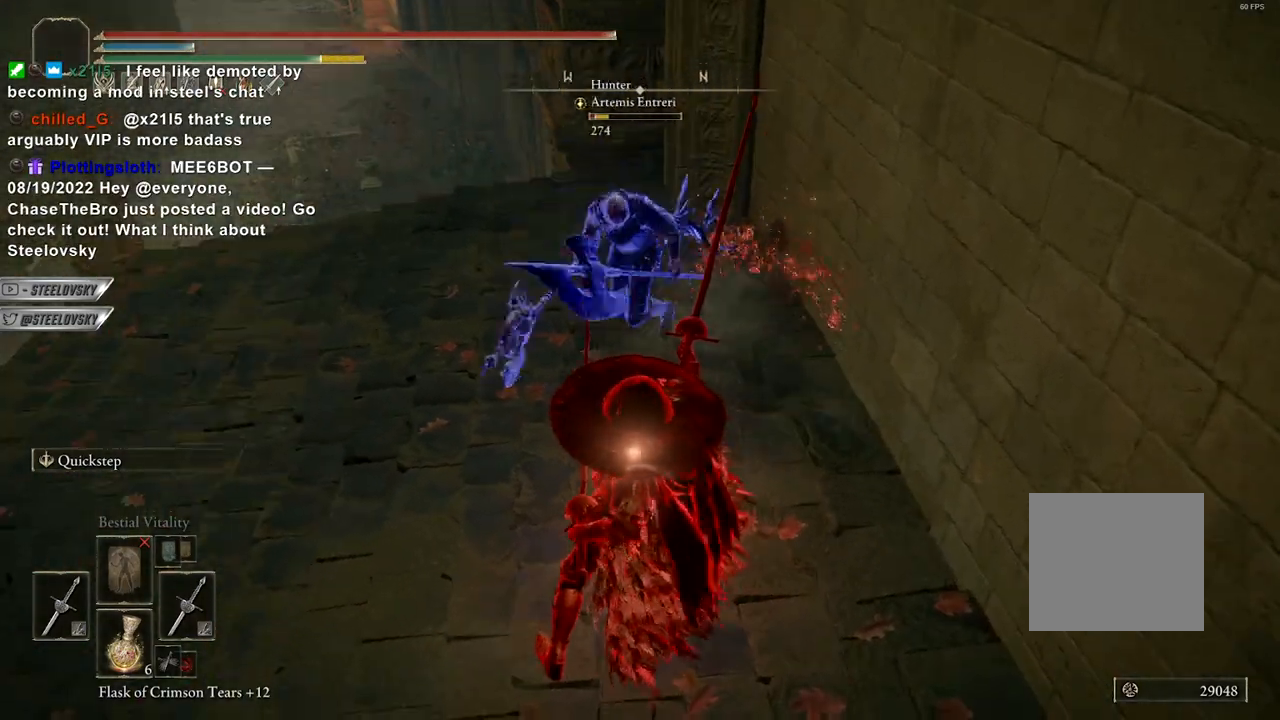
{"buttons": ["CIRCLE", "L1", "R3"], "left_stick": "up-left", "right_stick": "left", "events": [[300, "right_stick", "left"], [450, "L1", "down"], [500, "R3", "down"]]}
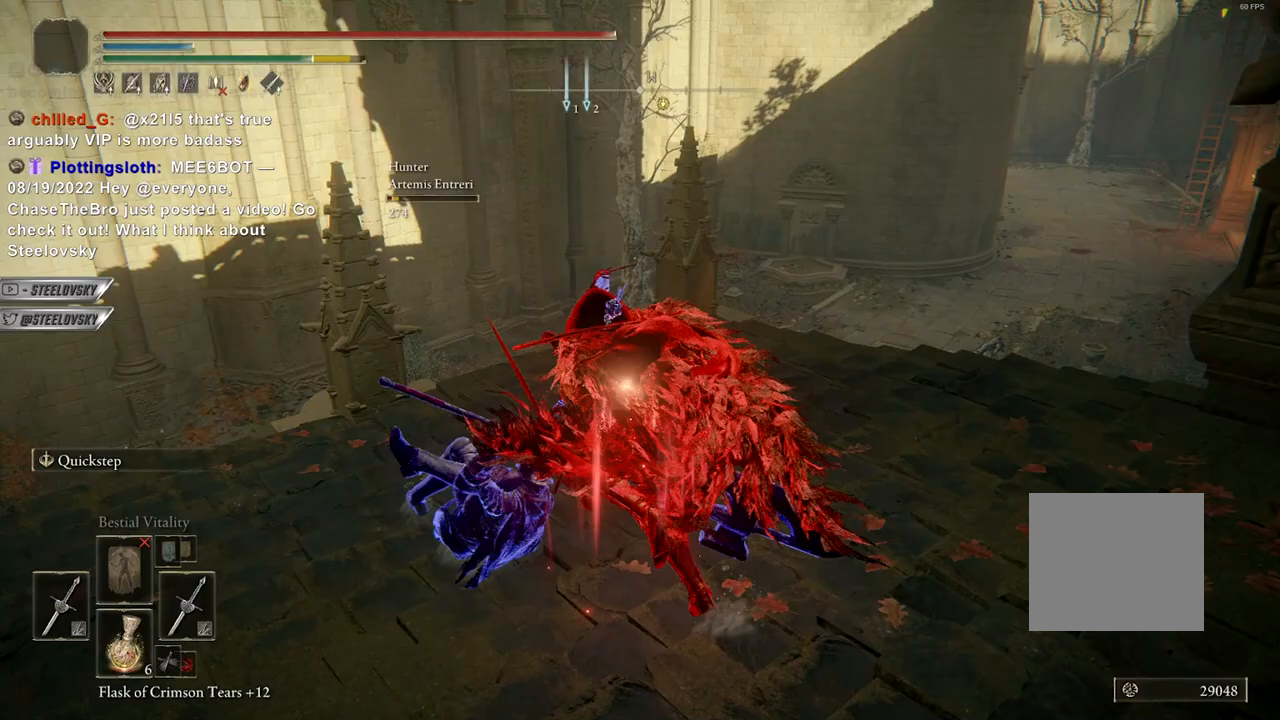
{"buttons": ["CIRCLE"], "left_stick": "up-left", "right_stick": "center", "events": [[50, "L1", "up"], [67, "right_stick", "center"], [133, "R3", "up"]]}
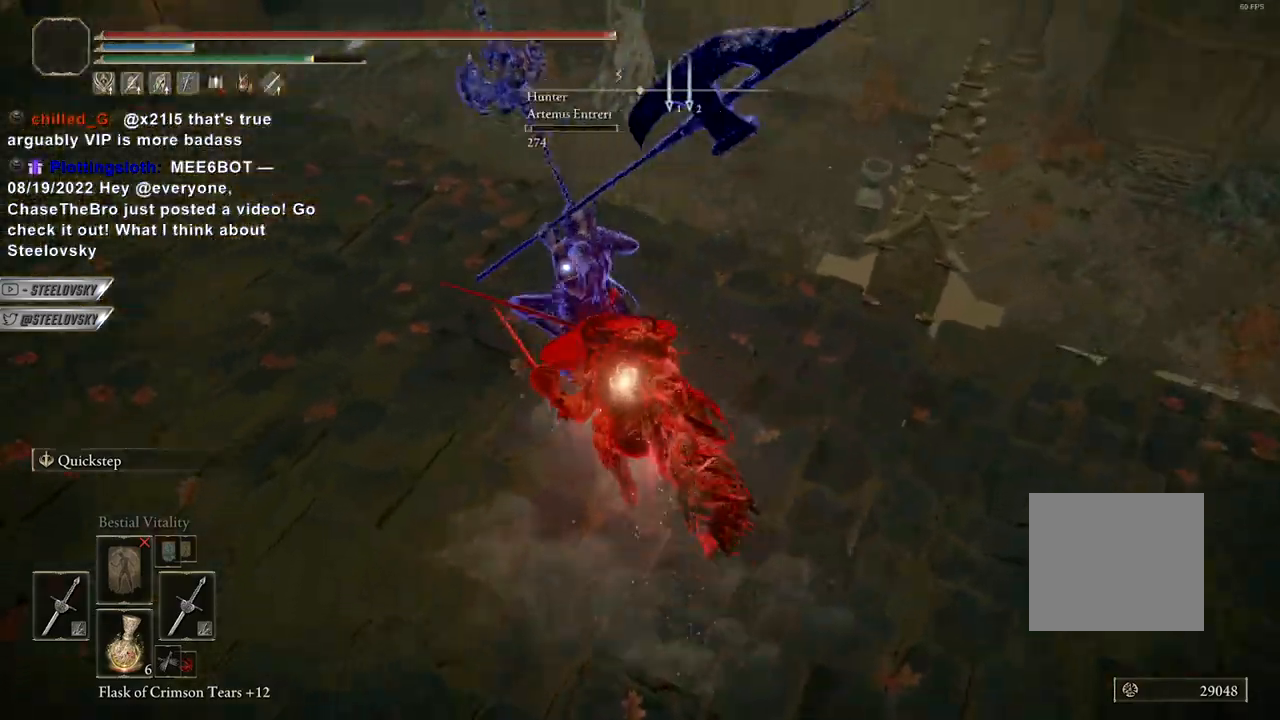
{"buttons": ["CIRCLE"], "left_stick": "up-left", "right_stick": "center", "events": [[217, "right_stick", "left"], [500, "right_stick", "center"]]}
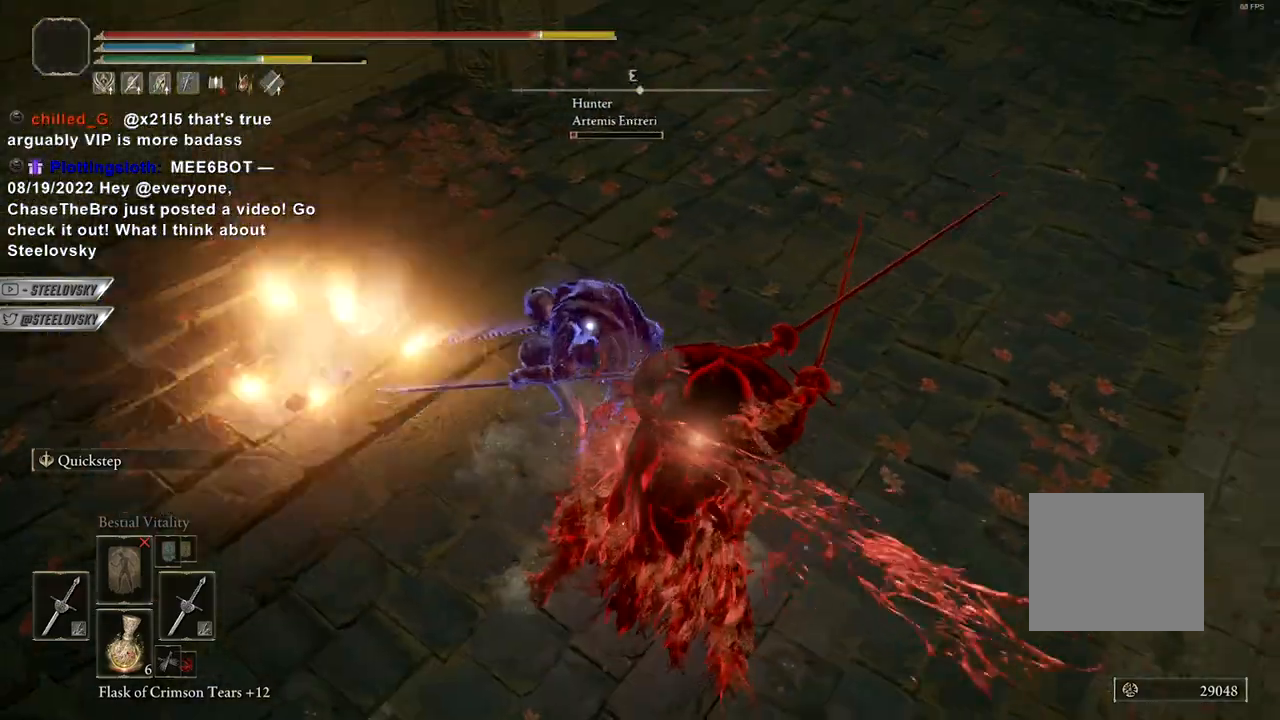
{"buttons": ["CIRCLE"], "left_stick": "up-right", "right_stick": "center", "events": [[117, "R3", "down"], [183, "left_stick", "up-right"], [233, "R3", "up"], [317, "CROSS", "down"], [383, "right_stick", "up-left"], [433, "CROSS", "up"], [450, "right_stick", "center"]]}
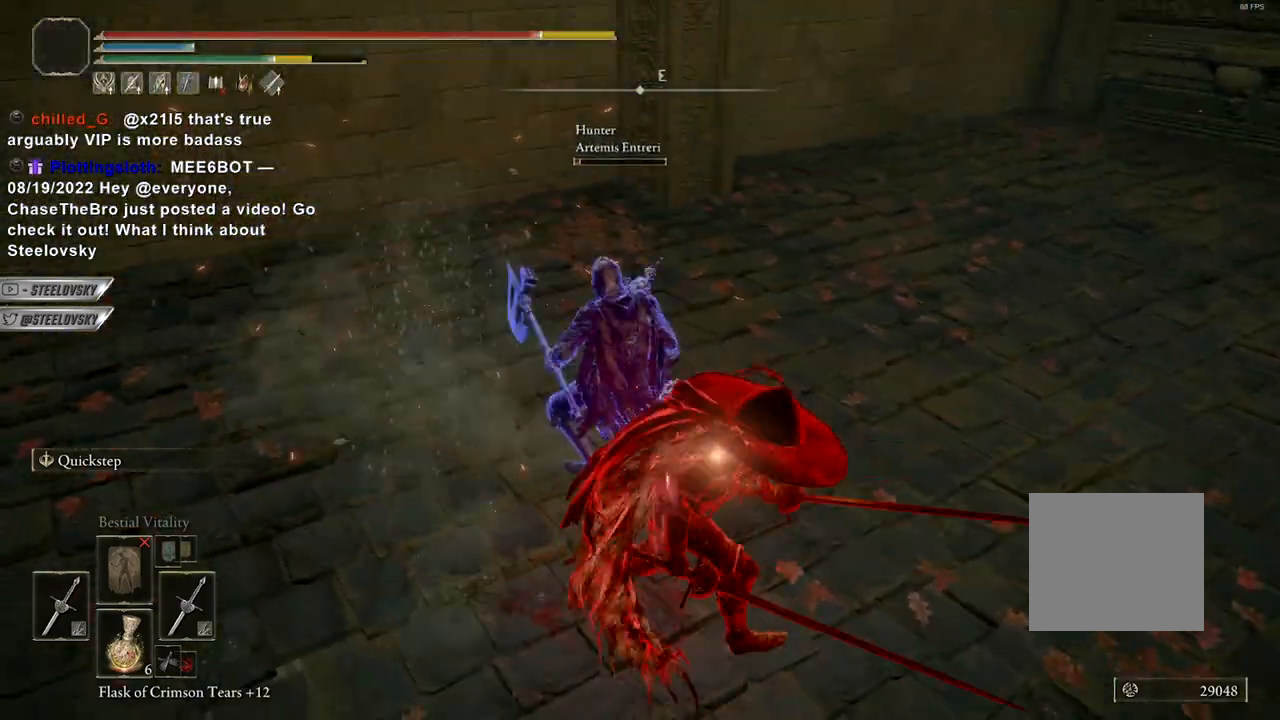
{"buttons": ["CIRCLE"], "left_stick": "up-left", "right_stick": "center", "events": [[117, "CROSS", "down"], [200, "left_stick", "up-left"], [267, "CROSS", "up"], [400, "CIRCLE", "up"], [500, "CIRCLE", "down"]]}
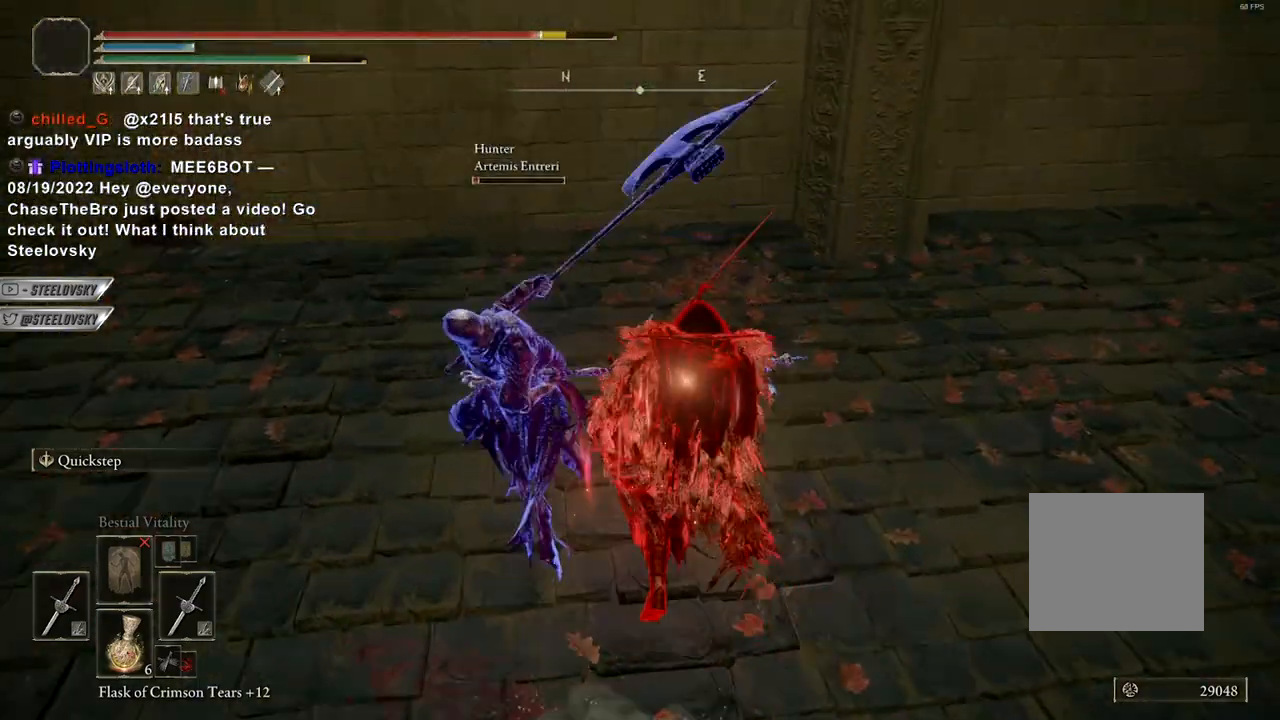
{"buttons": [], "left_stick": "up-left", "right_stick": "down-right", "events": [[67, "right_stick", "left"], [83, "CIRCLE", "up"], [217, "right_stick", "center"], [367, "right_stick", "down-right"]]}
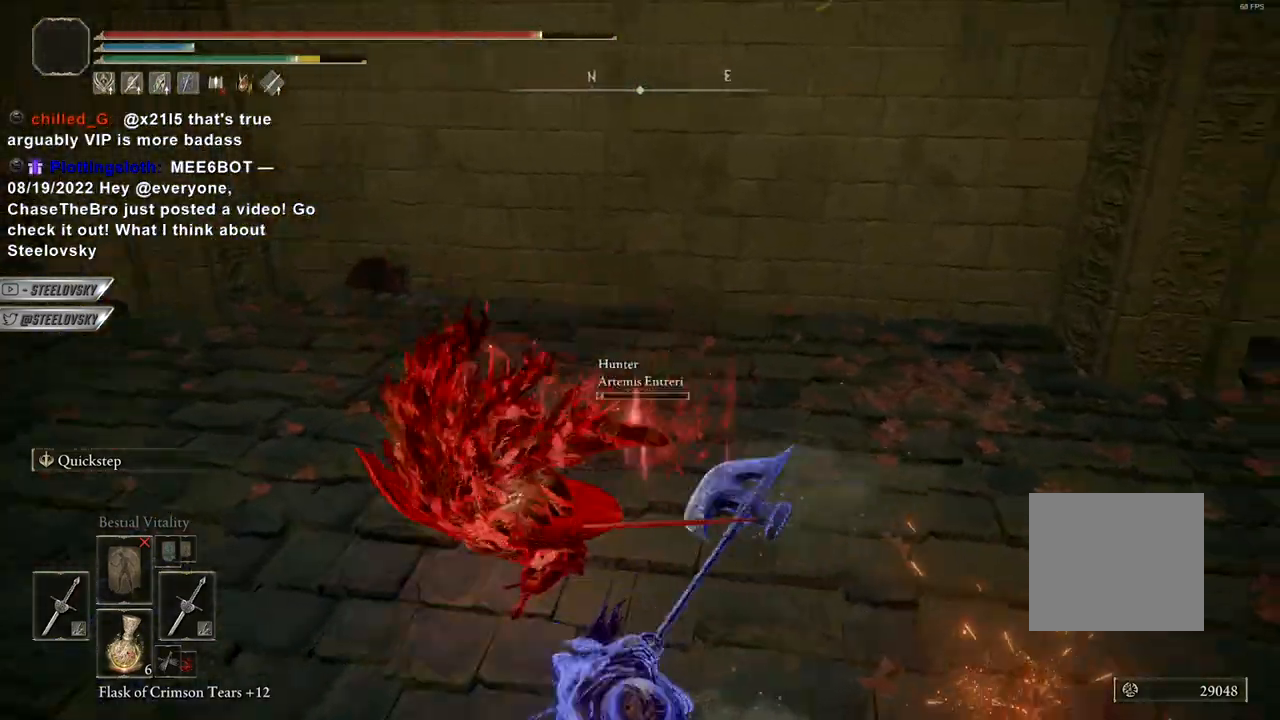
{"buttons": ["R3"], "left_stick": "up-left", "right_stick": "center", "events": [[200, "right_stick", "center"], [267, "left_stick", "down"], [417, "R3", "down"], [433, "left_stick", "up-left"]]}
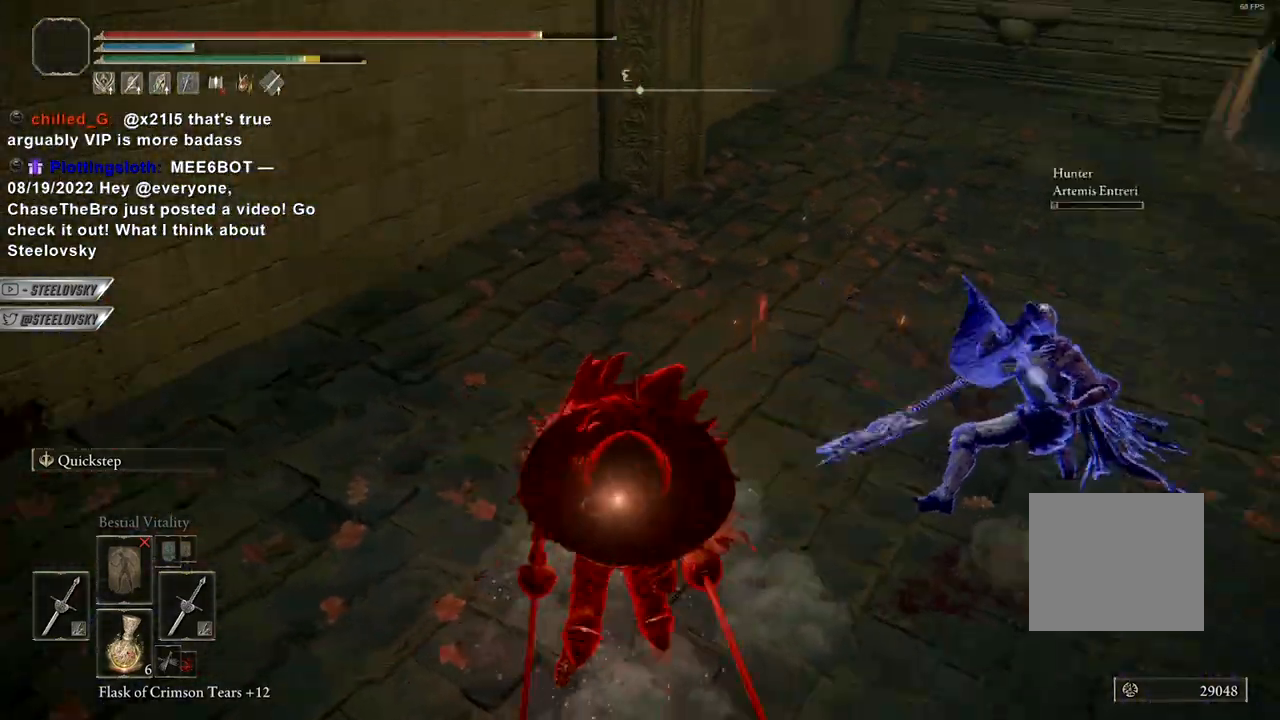
{"buttons": [], "left_stick": "down", "right_stick": "center"}
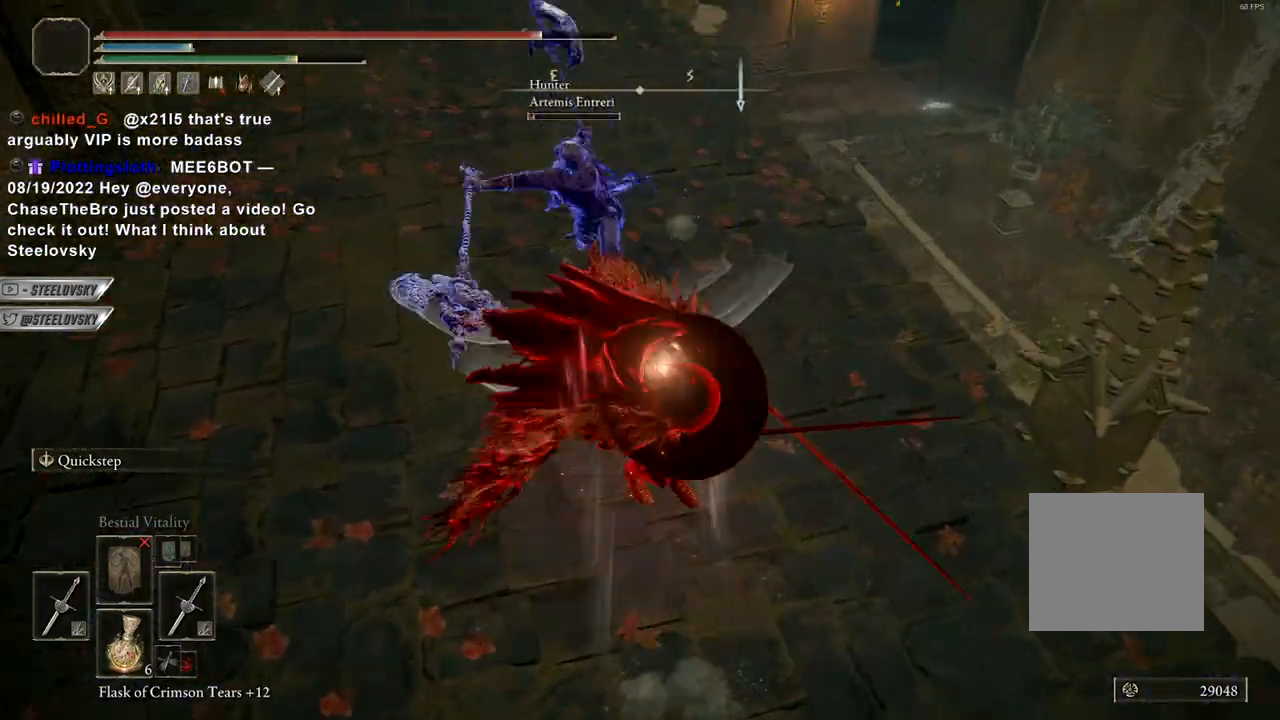
{"buttons": [], "left_stick": "up-right", "right_stick": "center", "events": [[217, "R1", "down"], [217, "left_stick", "up-left"], [233, "R3", "down"], [233, "right_stick", "left"], [317, "R1", "up"], [317, "R3", "up"], [350, "right_stick", "center"], [467, "left_stick", "up-right"]]}
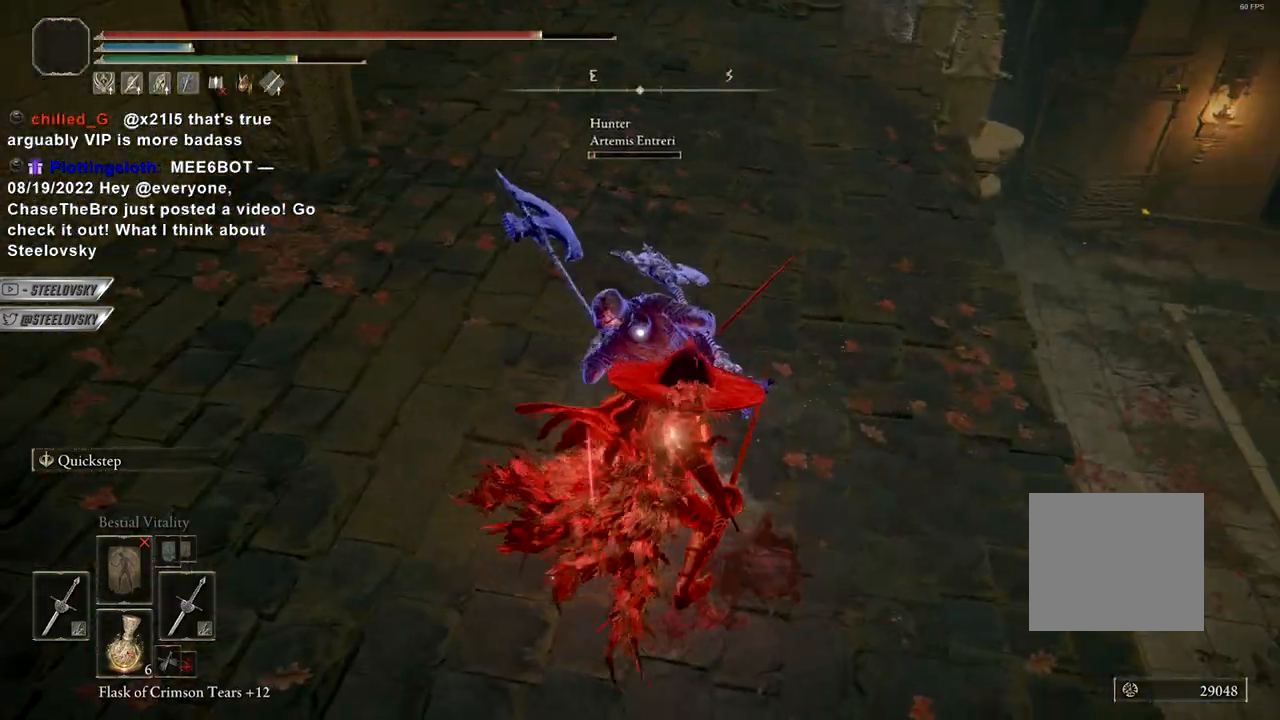
{"buttons": [], "left_stick": "up-right", "right_stick": "center", "events": [[150, "left_stick", "center"], [383, "left_stick", "up-right"]]}
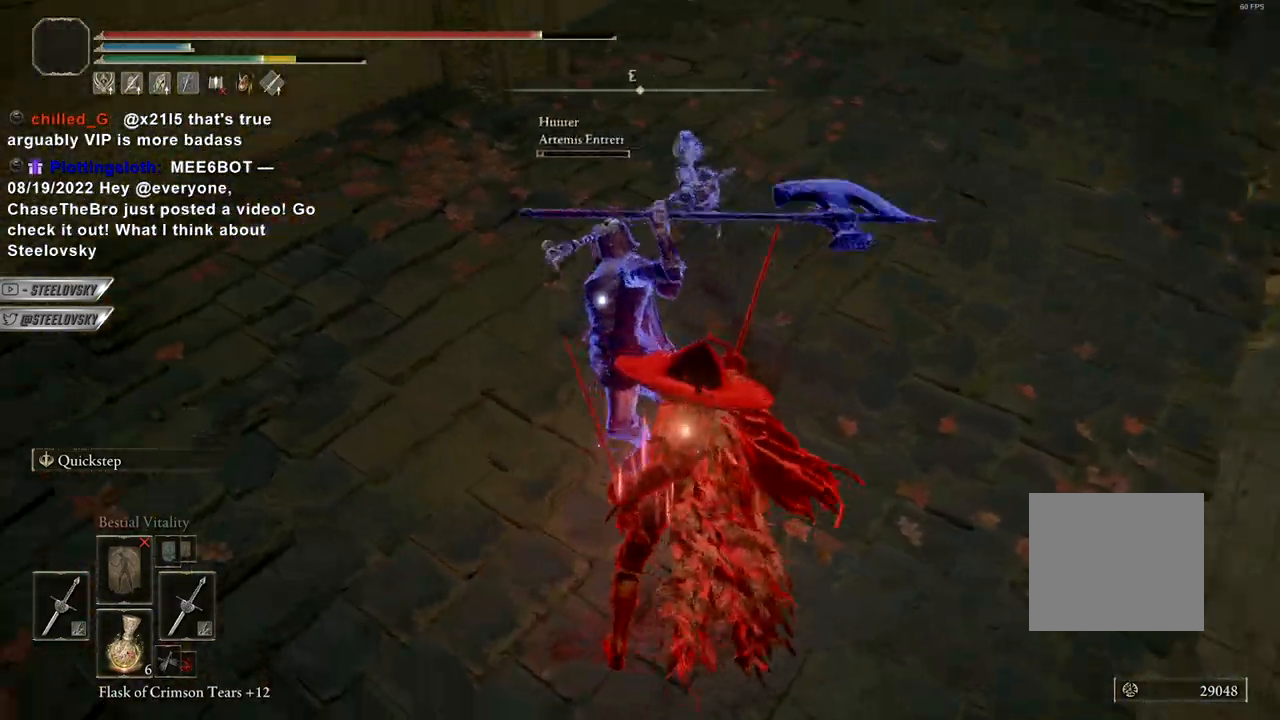
{"buttons": ["CROSS", "CIRCLE"], "left_stick": "down-right", "right_stick": "left", "events": [[67, "CIRCLE", "down"], [83, "left_stick", "right"], [100, "R3", "down"], [117, "CROSS", "down"], [117, "right_stick", "up"], [200, "R3", "up"], [217, "right_stick", "left"], [233, "left_stick", "down-right"], [250, "CROSS", "up"], [267, "right_stick", "center"], [500, "CROSS", "down"], [500, "right_stick", "left"]]}
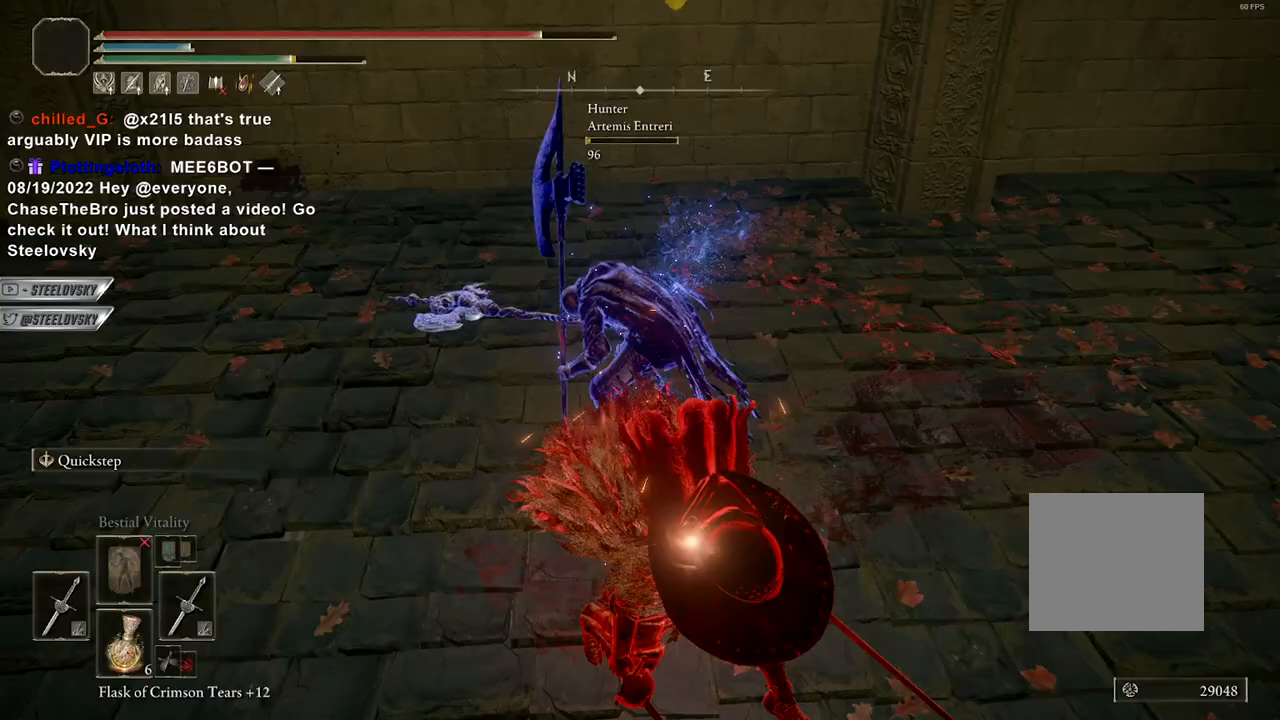
{"buttons": ["CIRCLE"], "left_stick": "center", "right_stick": "center", "events": [[67, "left_stick", "right"], [133, "CROSS", "up"], [167, "left_stick", "up-right"], [283, "left_stick", "center"], [350, "right_stick", "center"]]}
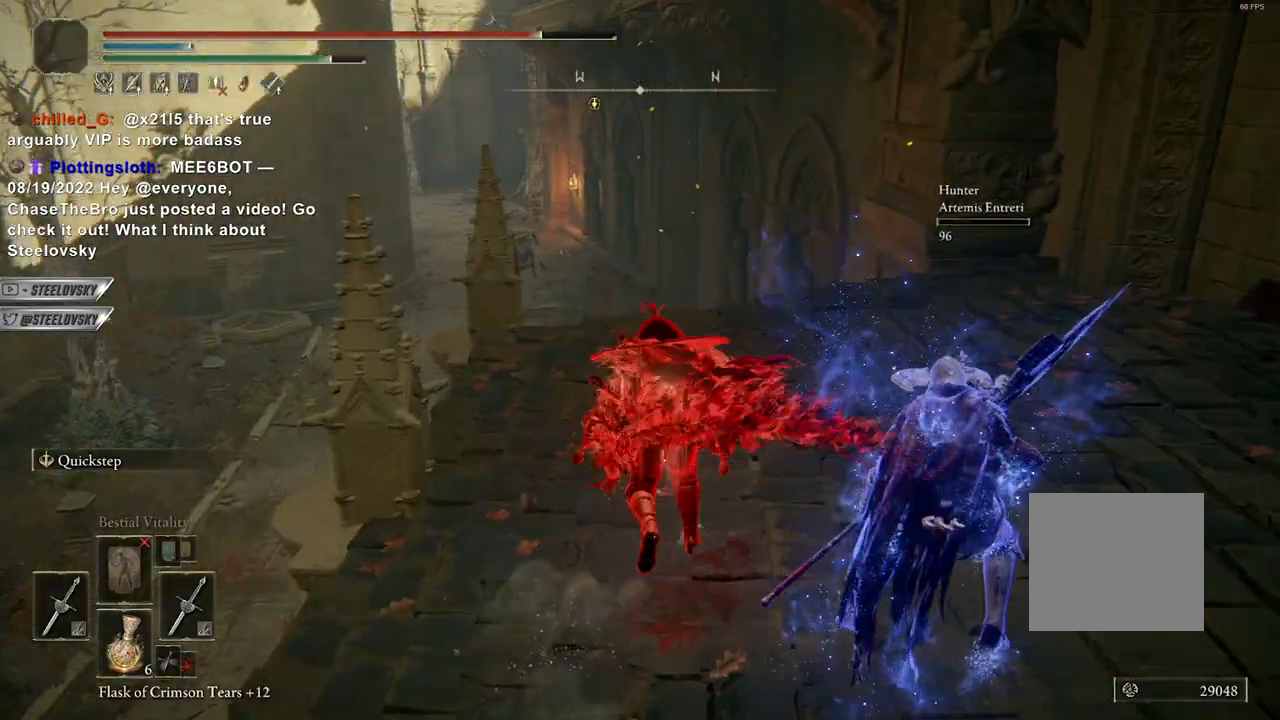
{"buttons": [], "left_stick": "center", "right_stick": "left", "events": [[67, "left_stick", "up-right"], [83, "right_stick", "left"], [167, "CIRCLE", "up"], [500, "left_stick", "center"]]}
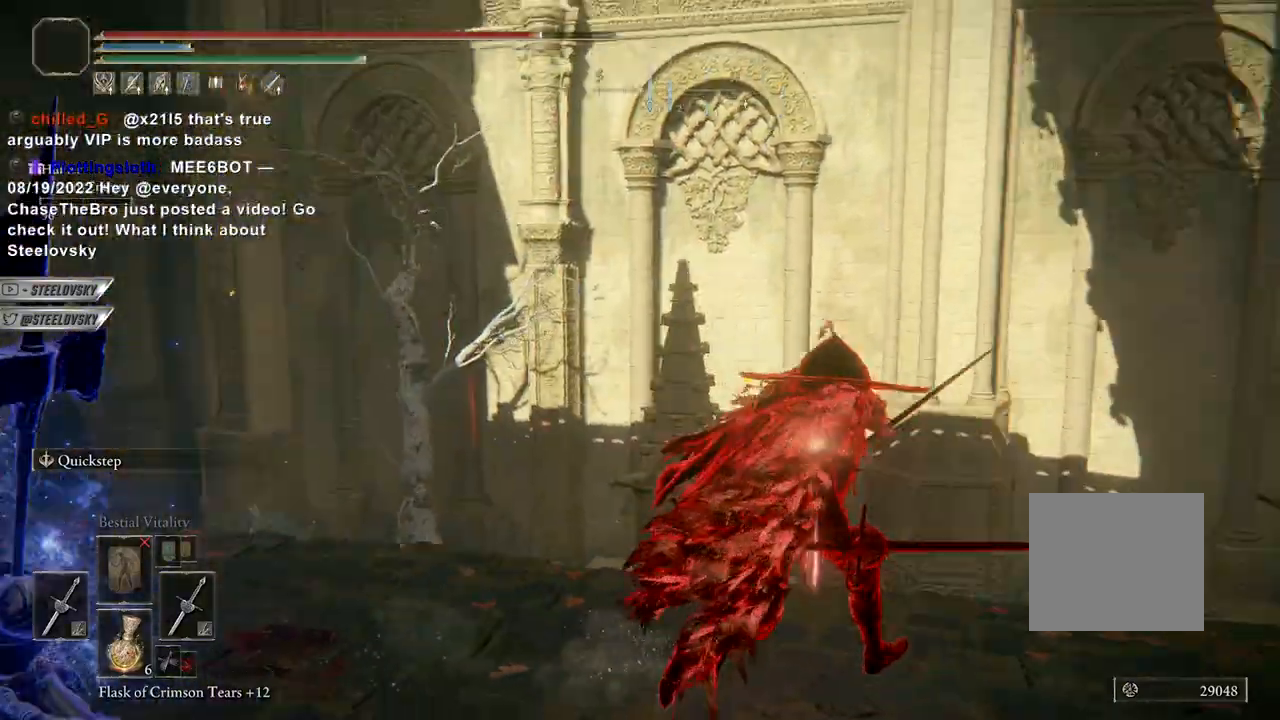
{"buttons": [], "left_stick": "up", "right_stick": "center", "events": [[50, "right_stick", "up-right"], [100, "right_stick", "right"], [167, "left_stick", "up"], [383, "right_stick", "center"]]}
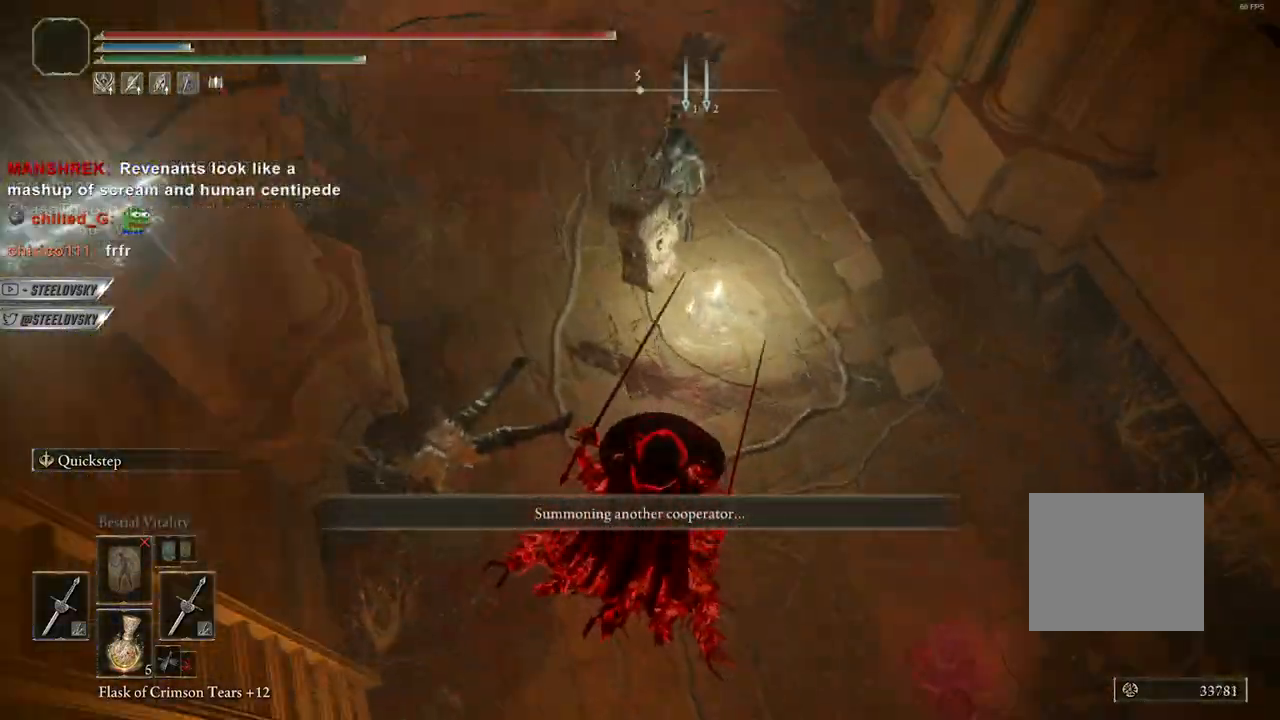
{"buttons": [], "left_stick": "center", "right_stick": "center", "events": [[417, "left_stick", "center"]]}
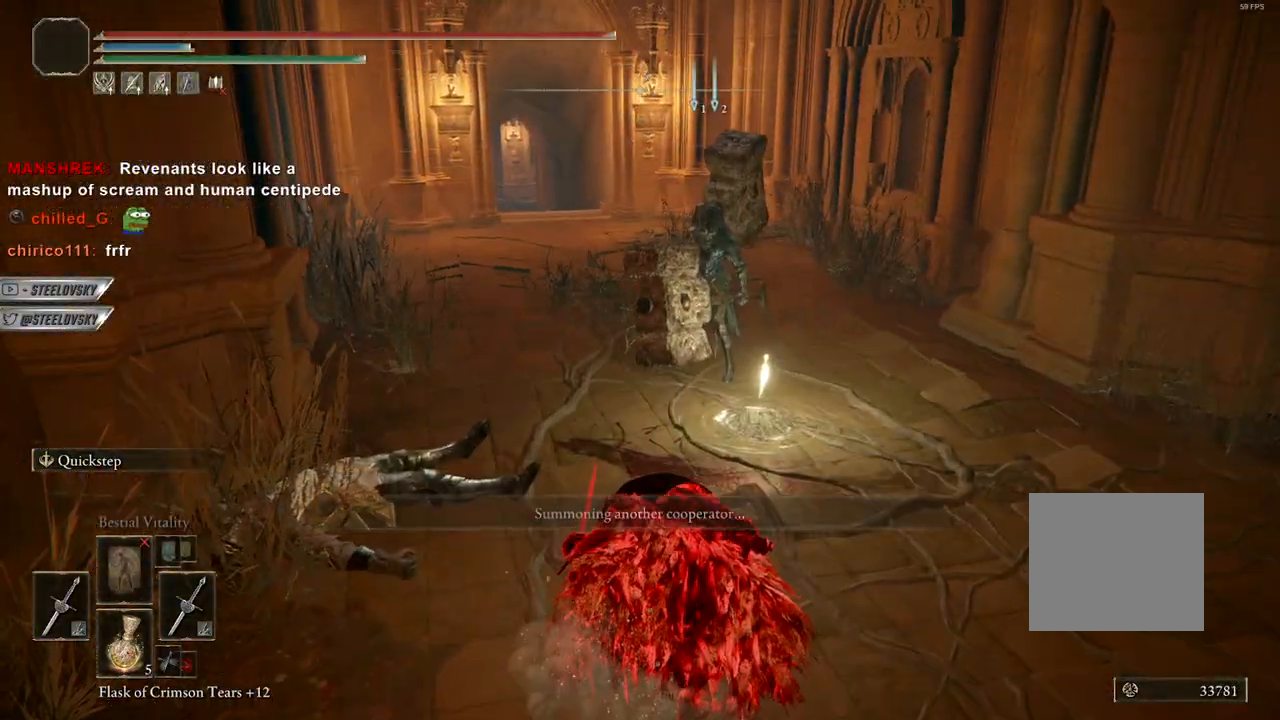
{"buttons": ["R3"], "left_stick": "up-right", "right_stick": "center", "events": [[333, "left_stick", "up-right"], [467, "R3", "down"]]}
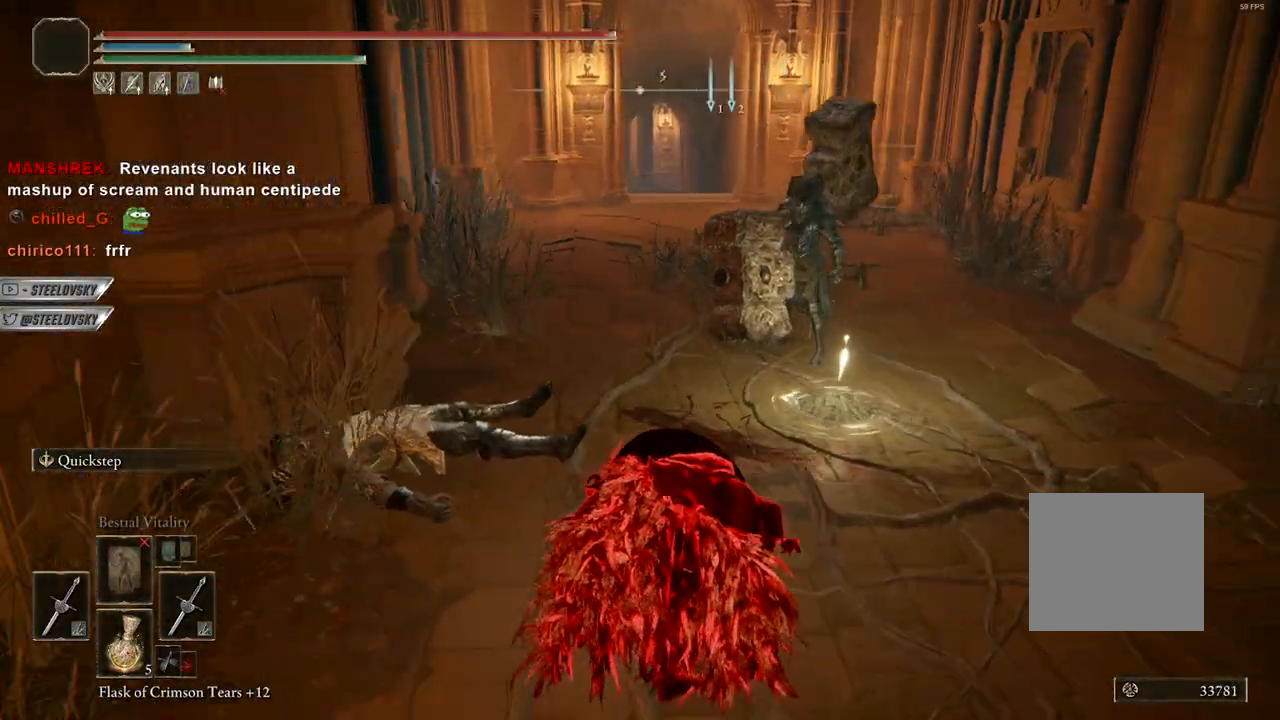
{"buttons": [], "left_stick": "center", "right_stick": "center", "events": [[67, "R3", "up"], [383, "left_stick", "center"]]}
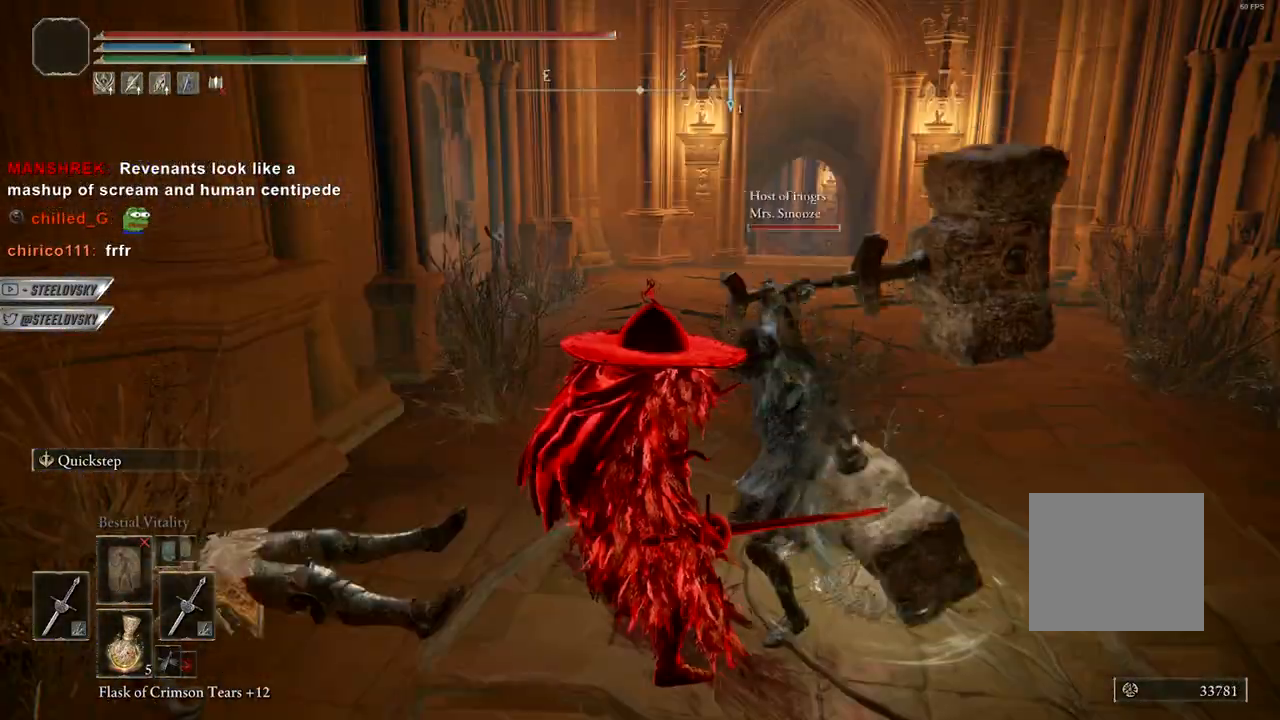
{"buttons": [], "left_stick": "center", "right_stick": "center", "events": []}
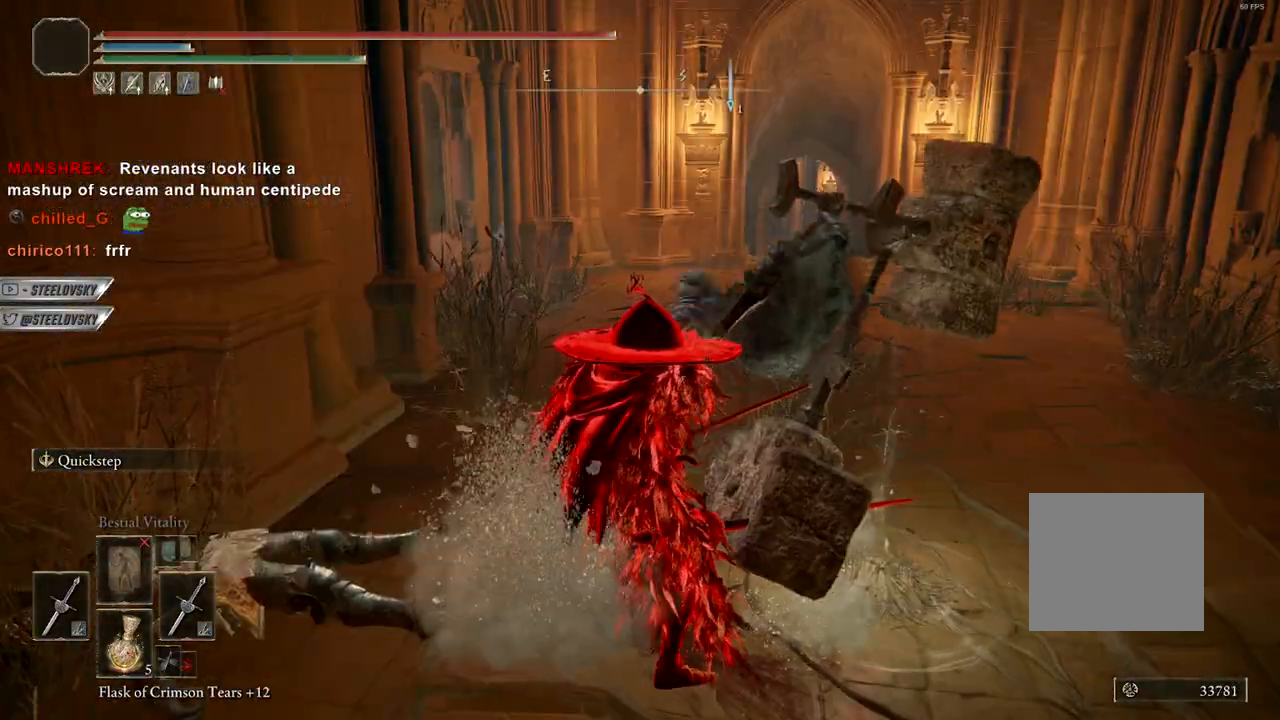
{"buttons": [], "left_stick": "center", "right_stick": "center", "events": [[83, "left_stick", "right"], [100, "CIRCLE", "down"], [183, "CIRCLE", "up"], [417, "left_stick", "center"]]}
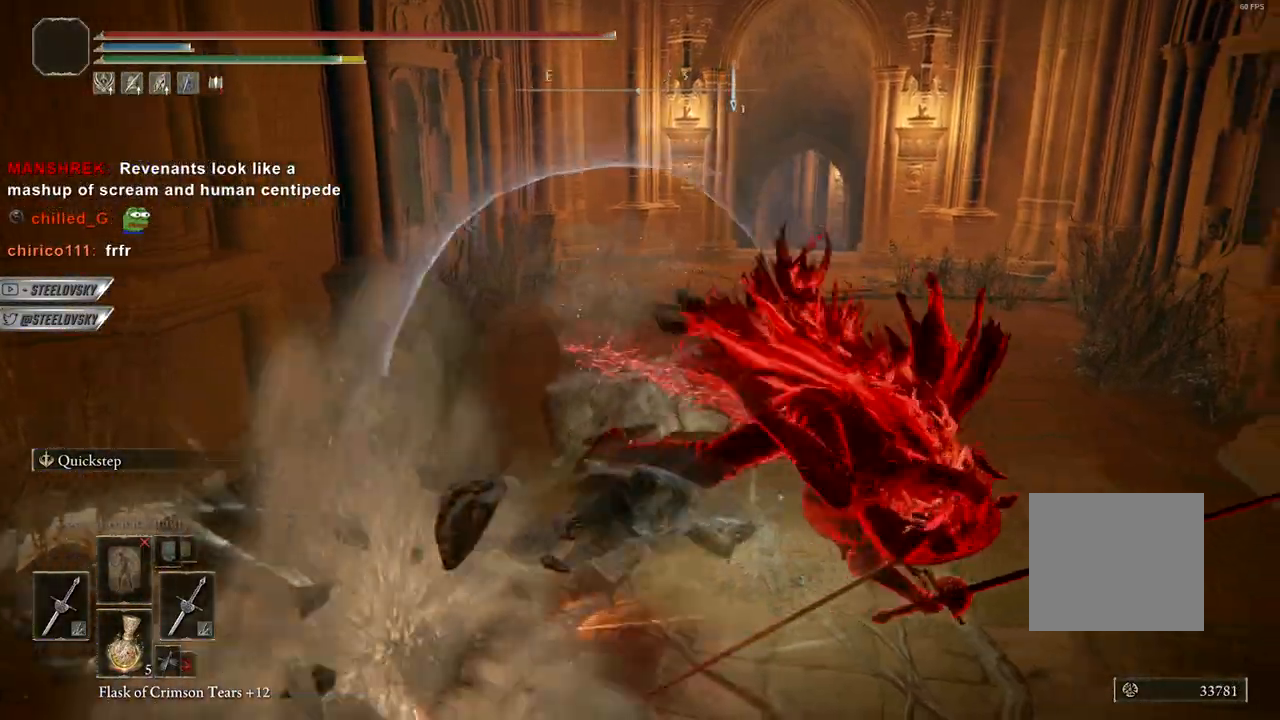
{"buttons": [], "left_stick": "up-left", "right_stick": "center", "events": [[283, "left_stick", "up-left"]]}
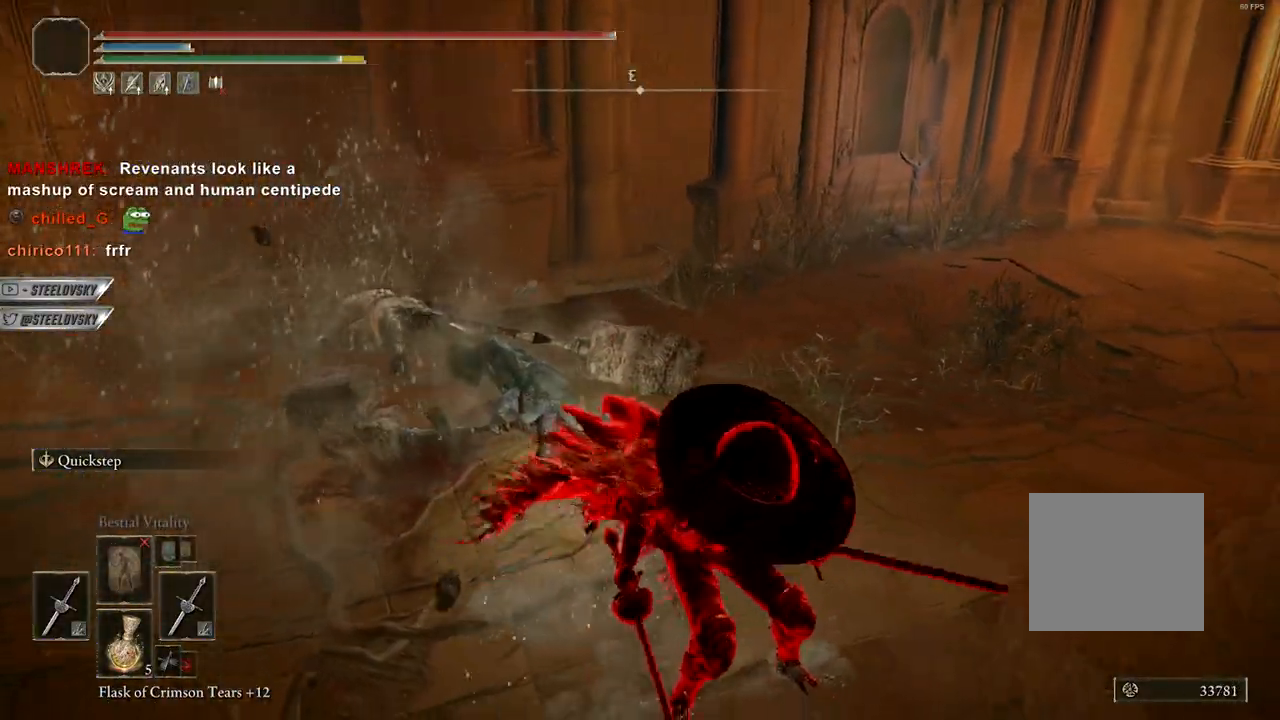
{"buttons": [], "left_stick": "center", "right_stick": "center", "events": [[33, "left_stick", "center"]]}
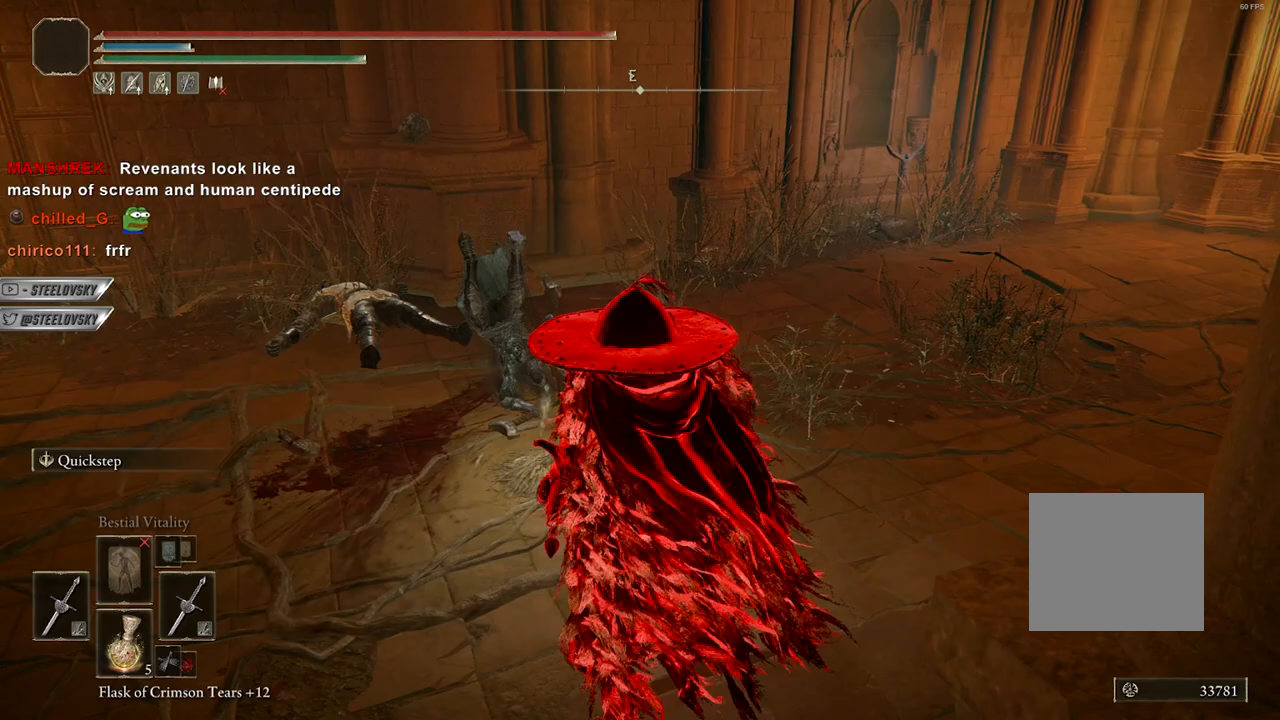
{"buttons": ["CIRCLE"], "left_stick": "down-left", "right_stick": "center", "events": [[300, "CIRCLE", "down"], [300, "left_stick", "up-right"], [300, "right_stick", "left"], [417, "right_stick", "center"], [467, "left_stick", "down-left"]]}
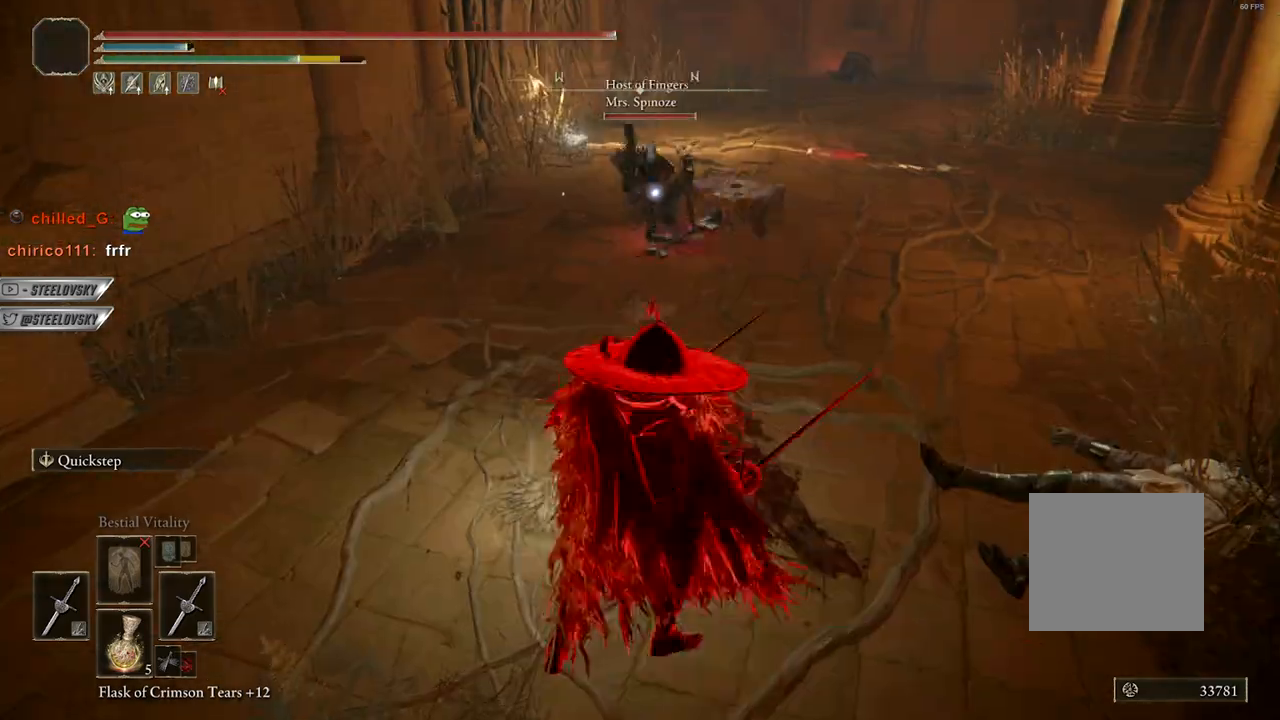
{"buttons": ["CIRCLE", "L1"], "left_stick": "up-right", "right_stick": "center", "events": [[83, "left_stick", "up-left"], [233, "L3", "down"], [233, "left_stick", "up"], [400, "L3", "up"], [400, "left_stick", "up-right"], [450, "L1", "down"]]}
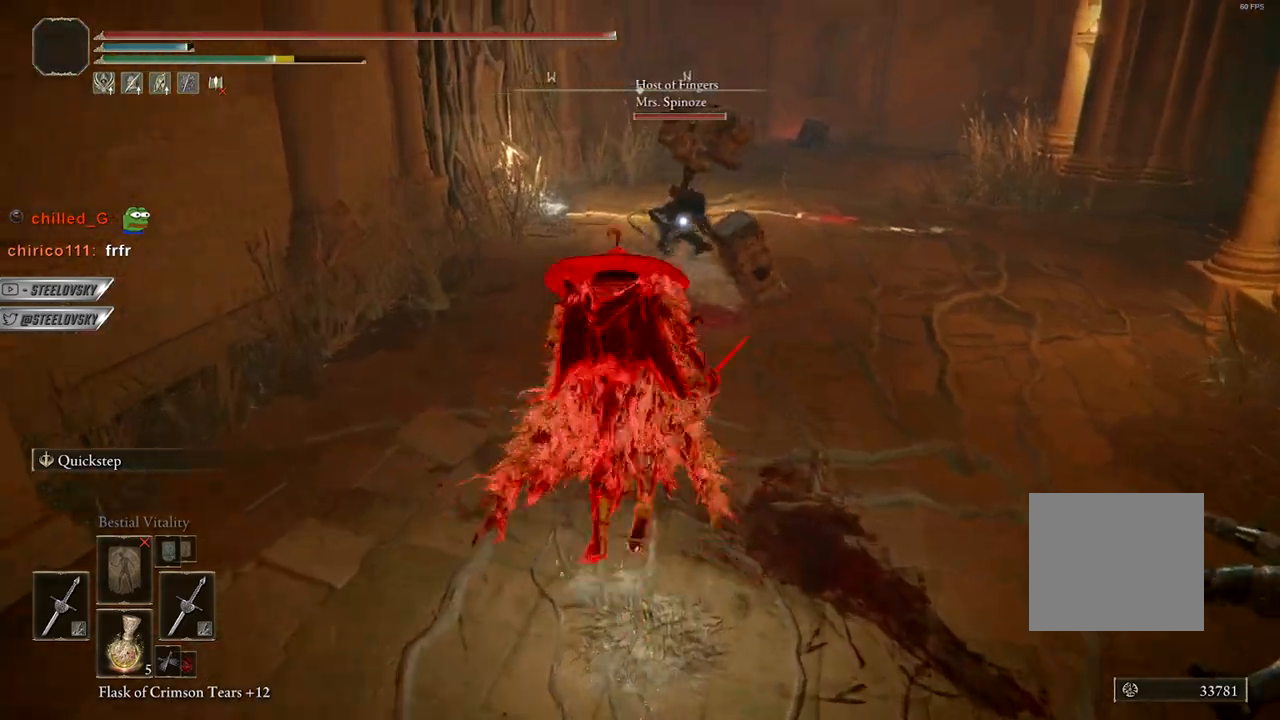
{"buttons": [], "left_stick": "center", "right_stick": "center", "events": [[67, "L1", "up"], [267, "left_stick", "center"], [400, "CIRCLE", "up"]]}
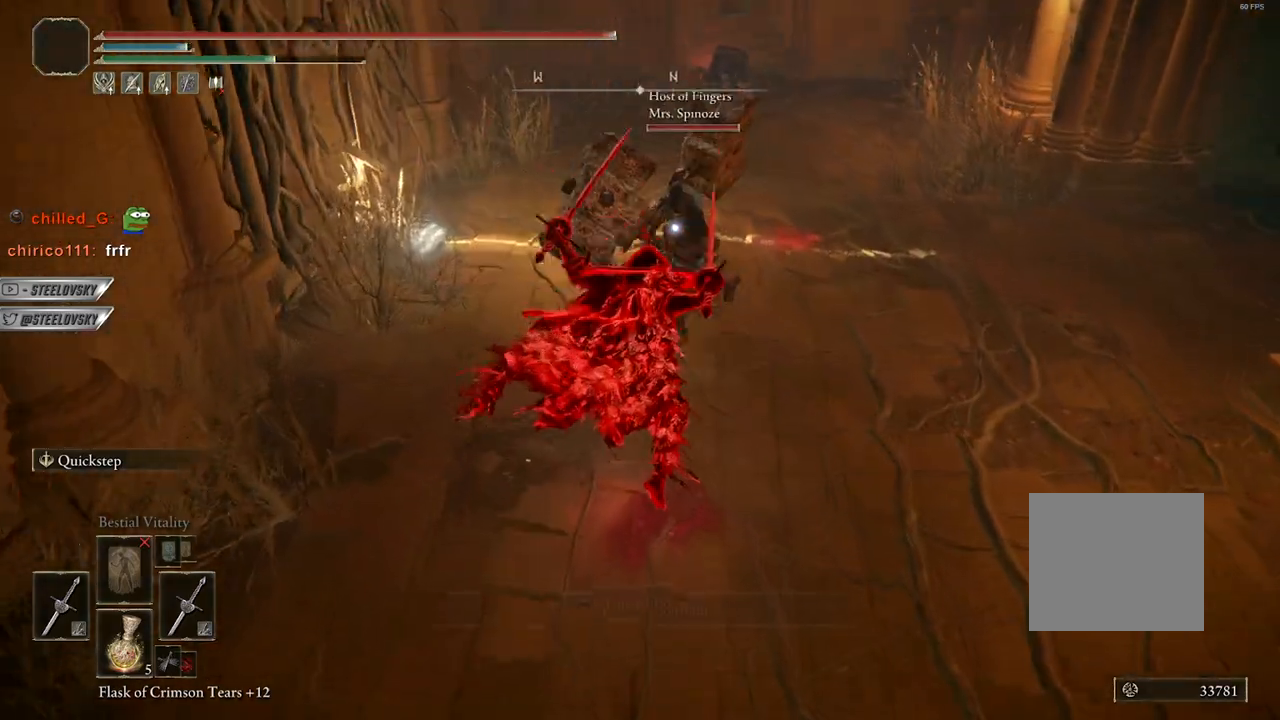
{"buttons": [], "left_stick": "center", "right_stick": "center", "events": [[133, "left_stick", "up-right"], [267, "left_stick", "center"]]}
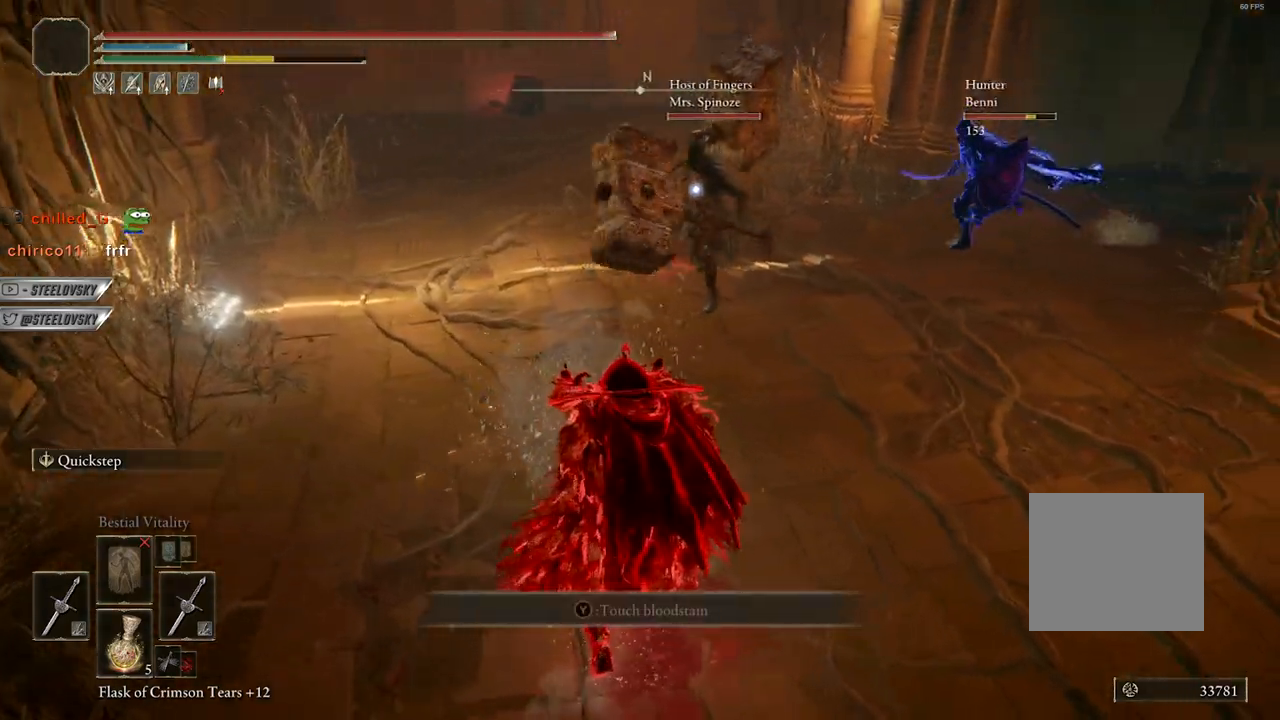
{"buttons": [], "left_stick": "down", "right_stick": "center", "events": [[233, "left_stick", "right"], [283, "R3", "down"], [383, "R3", "up"], [383, "left_stick", "down"]]}
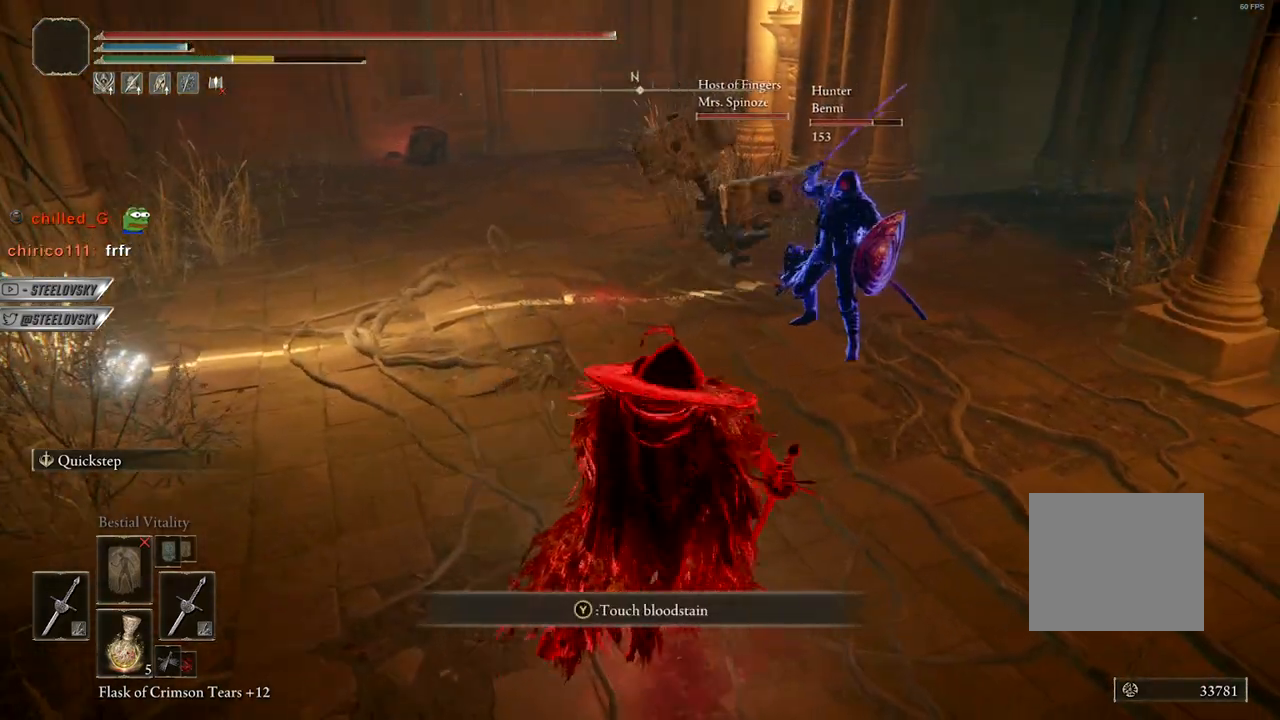
{"buttons": ["R3"], "left_stick": "down", "right_stick": "center", "events": [[400, "R3", "down"]]}